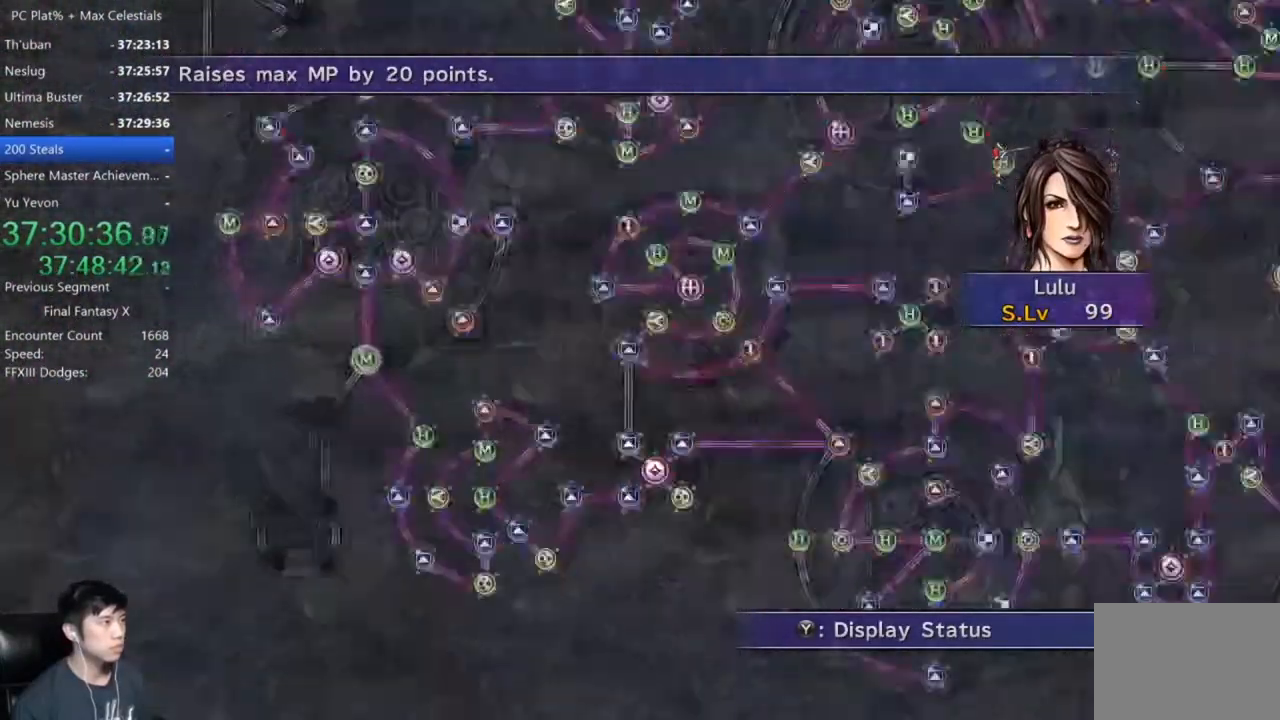
Gameplay with a controller (Xbox layout); each line is a JSON object with the inputs held at the frame after it. "button_events" lists button changes between this image and that frame as [ms after this image, input, new state], when the widget could be followed in between (sticks are given only as held states).
{"buttons": [], "left_stick": "center", "right_stick": "center", "button_events": []}
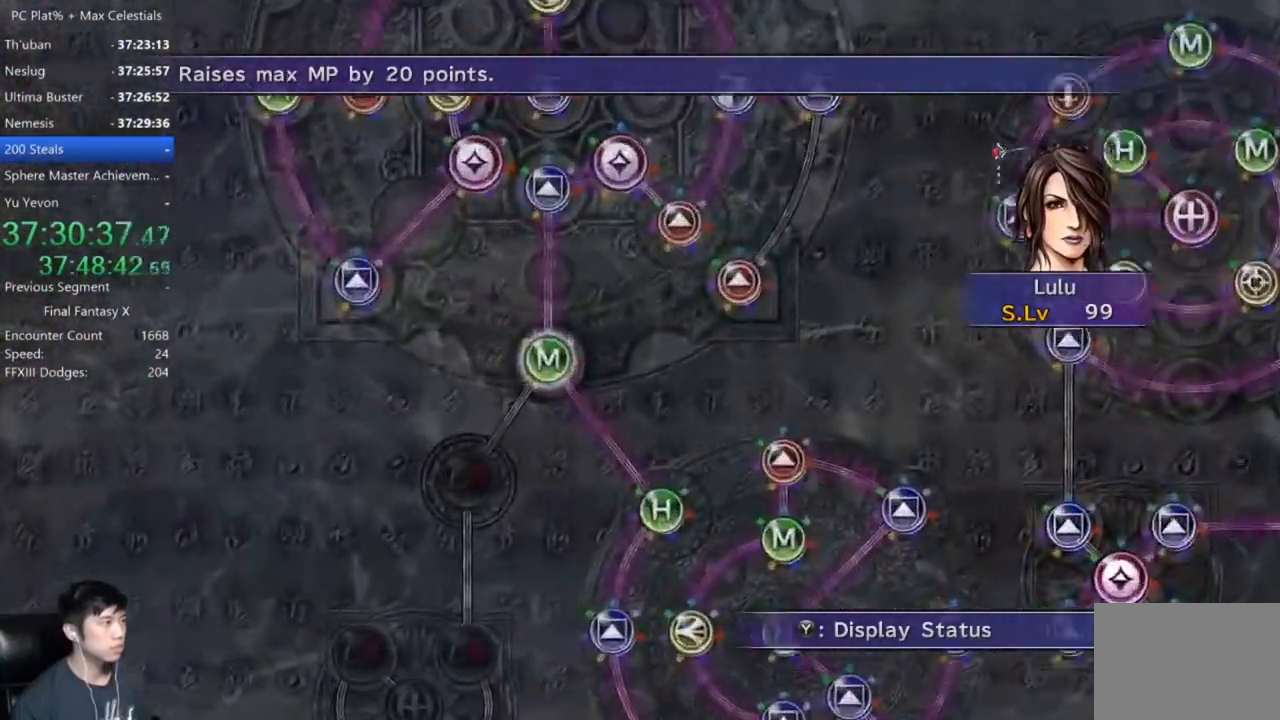
{"buttons": [], "left_stick": "center", "right_stick": "center", "button_events": []}
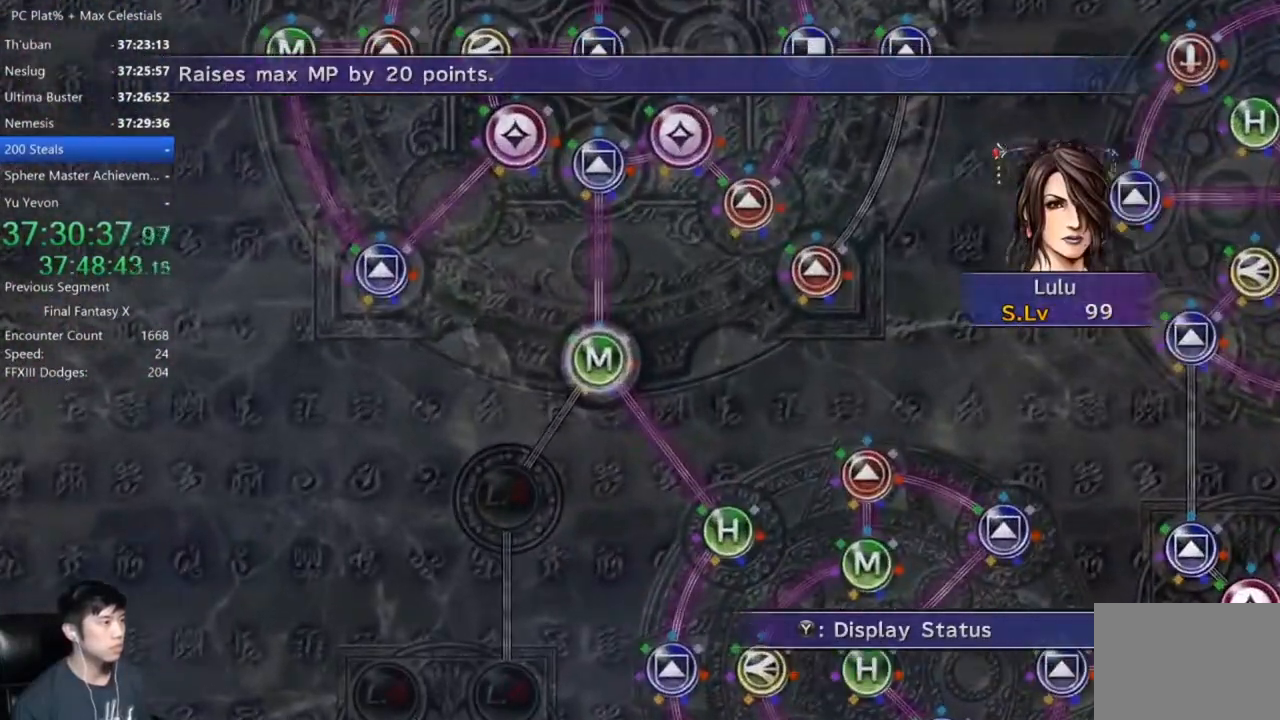
{"buttons": [], "left_stick": "center", "right_stick": "center", "button_events": []}
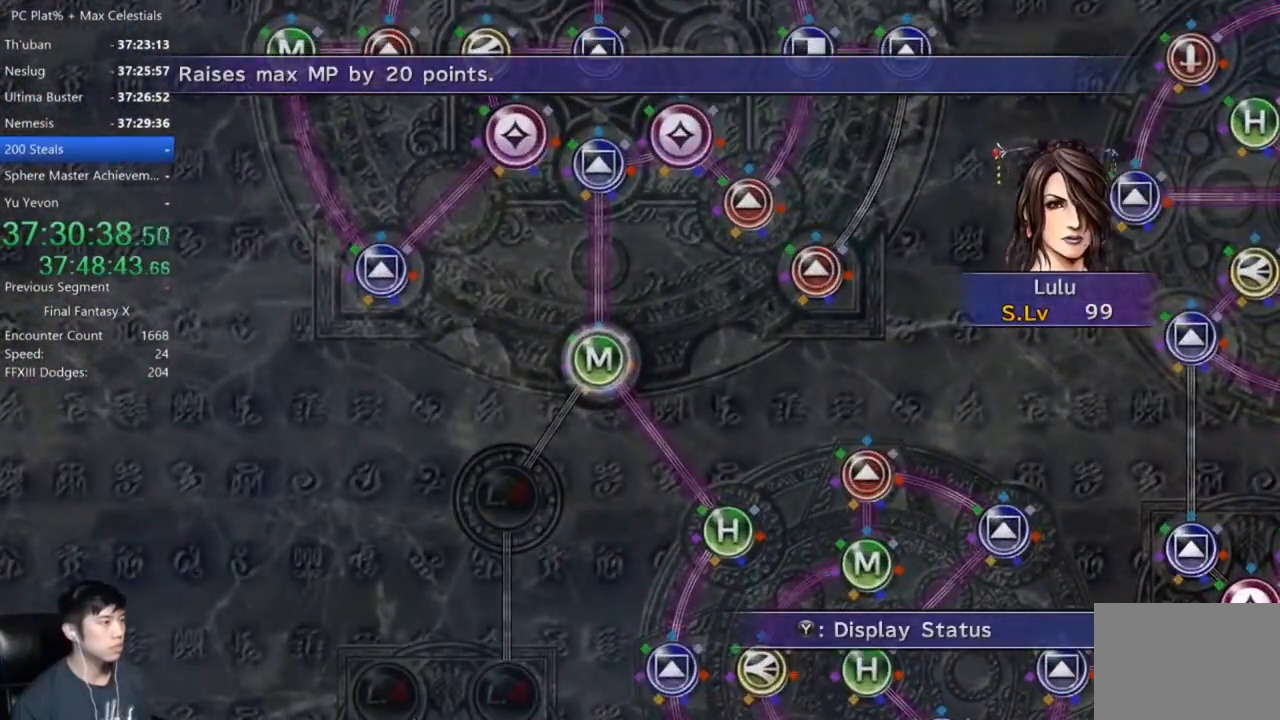
{"buttons": ["SELECT"], "left_stick": "up-right", "right_stick": "center", "button_events": [[167, "SELECT", "down"], [300, "SELECT", "up"], [467, "SELECT", "down"]]}
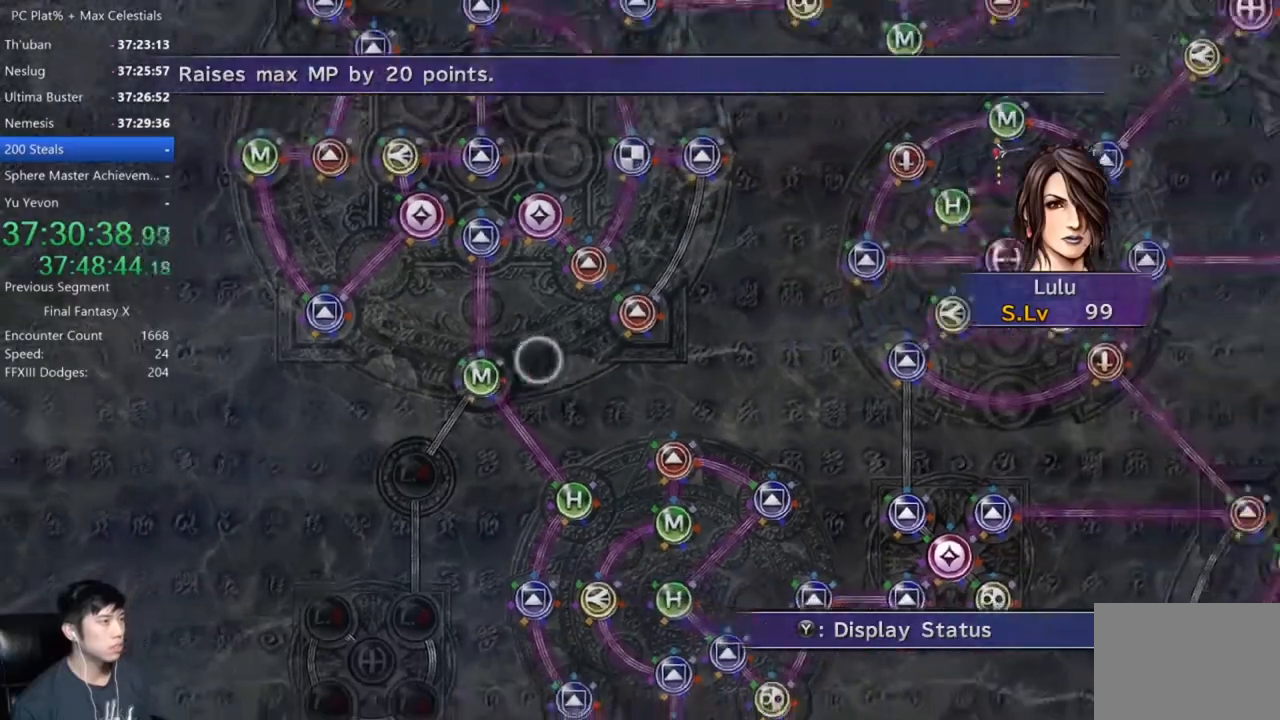
{"buttons": [], "left_stick": "up-right", "right_stick": "center", "button_events": [[66, "SELECT", "up"]]}
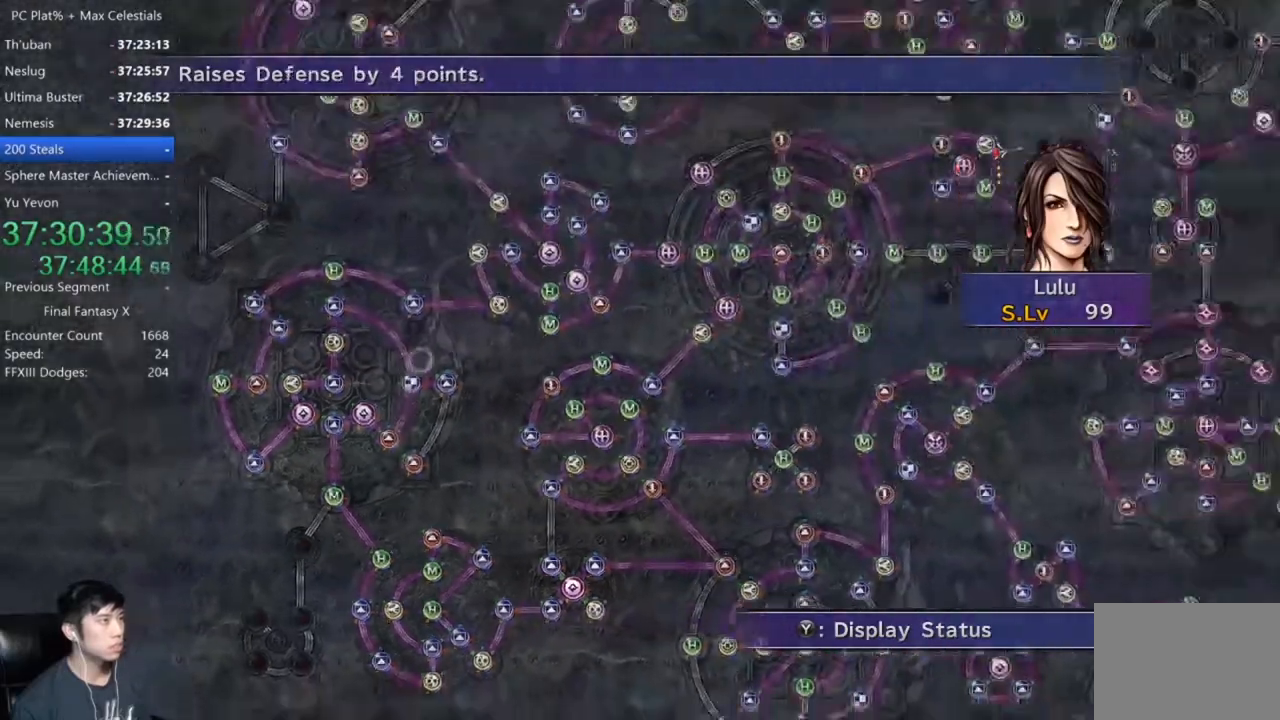
{"buttons": [], "left_stick": "up-right", "right_stick": "center", "button_events": []}